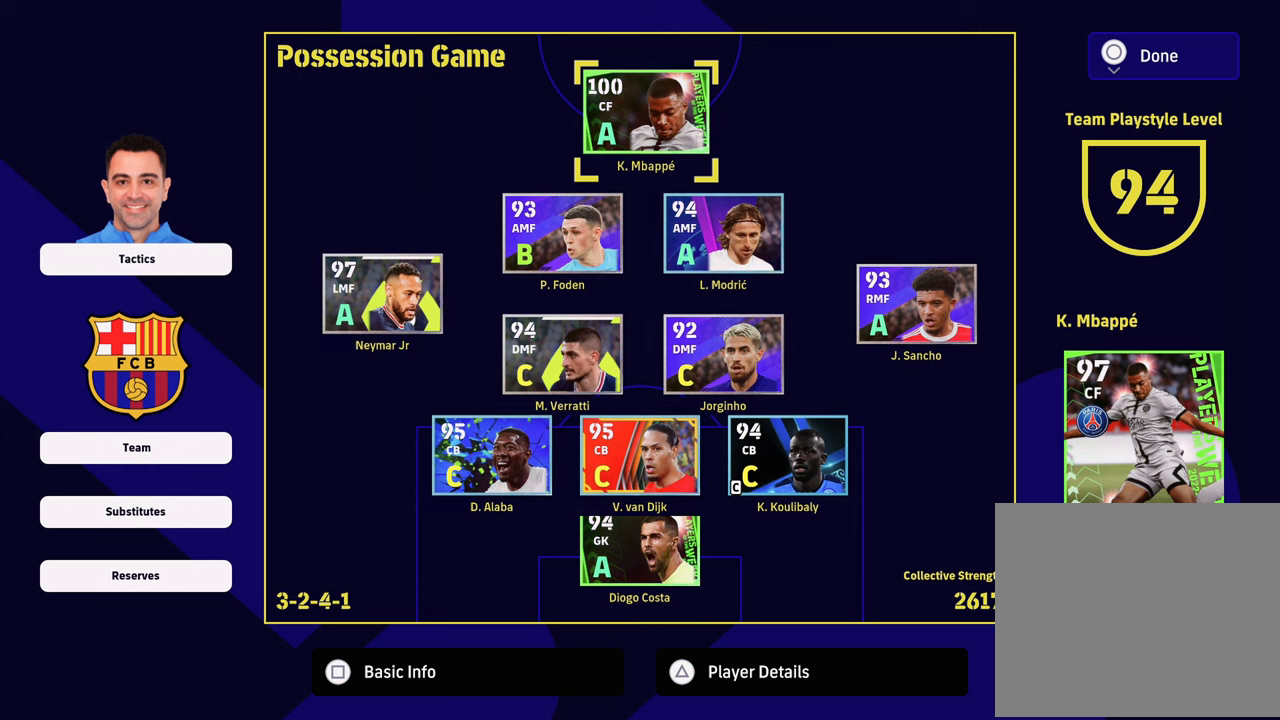
Gameplay with a controller (PlayStation layout); each line is a JSON object with the inputs held at the frame after it. "events" lists button and stick changes between this image and that frame as [ms after this image, input, new state], when the widget could be followed in between.
{"buttons": [], "left_stick": "center", "right_stick": "center", "events": []}
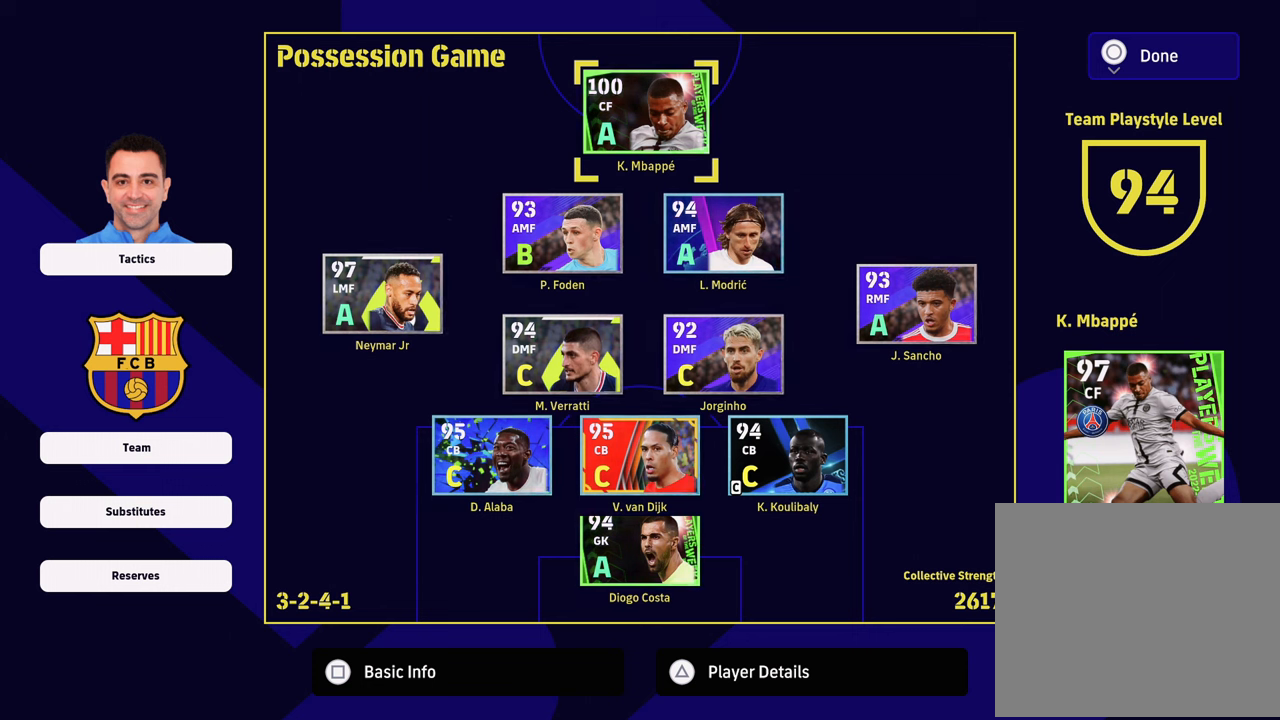
{"buttons": [], "left_stick": "down-left", "right_stick": "center", "events": [[401, "left_stick", "down-left"]]}
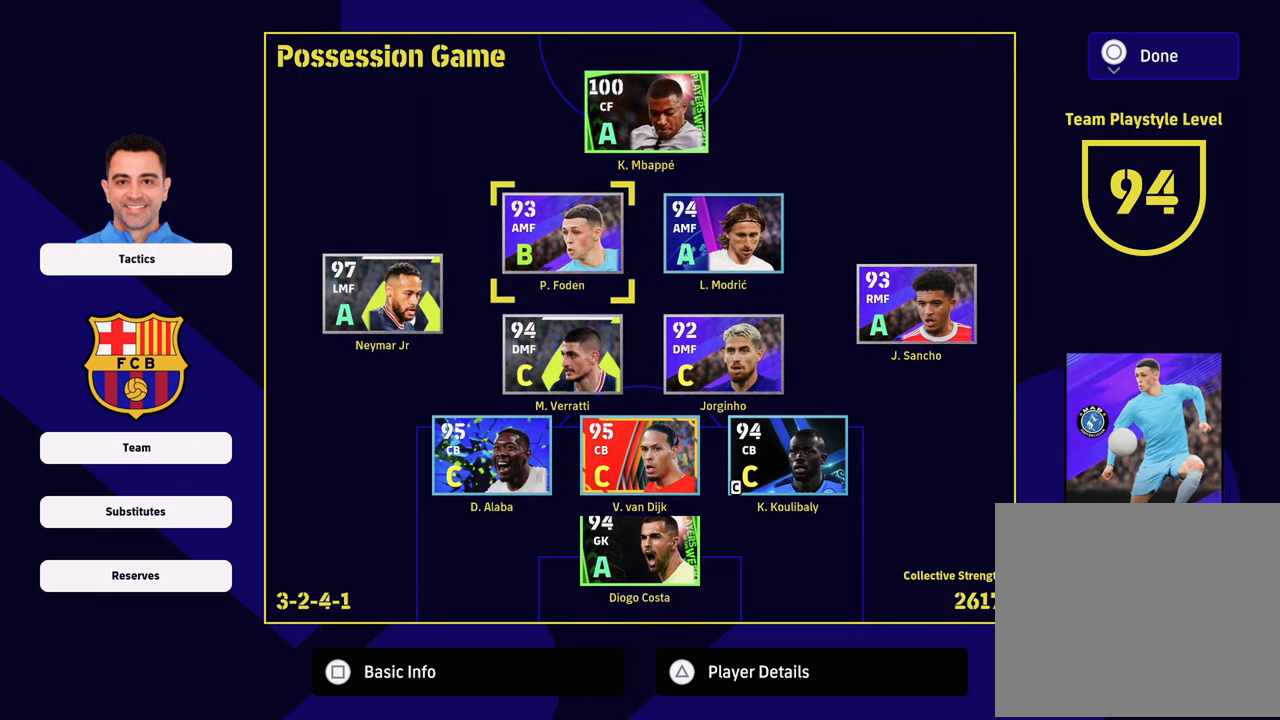
{"buttons": [], "left_stick": "center", "right_stick": "center", "events": [[67, "left_stick", "center"]]}
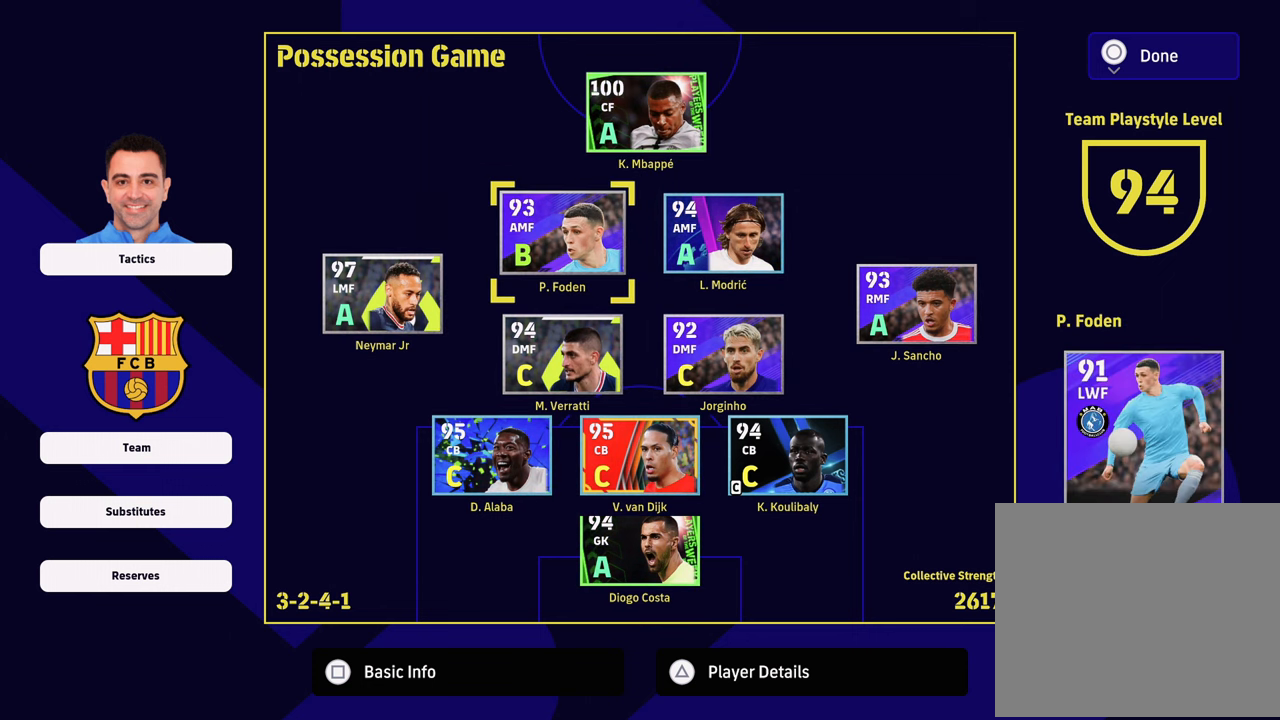
{"buttons": [], "left_stick": "center", "right_stick": "center", "events": [[101, "left_stick", "right"], [251, "left_stick", "center"]]}
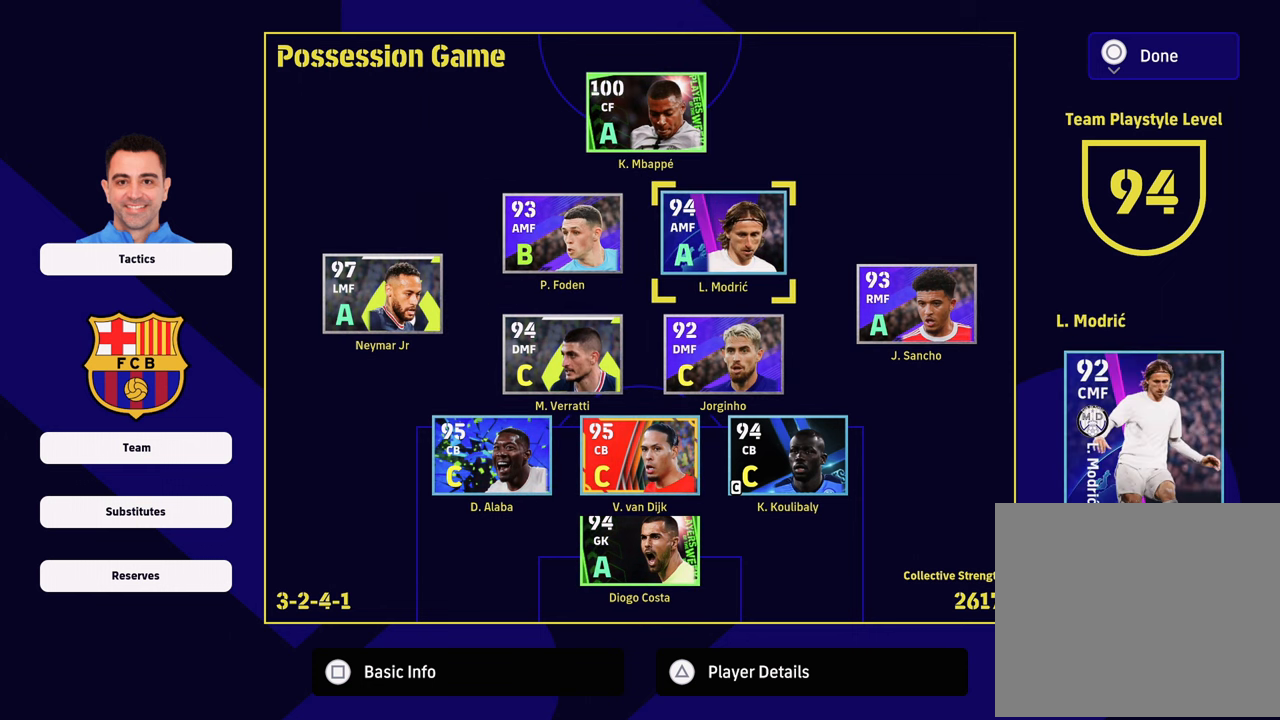
{"buttons": [], "left_stick": "center", "right_stick": "center", "events": []}
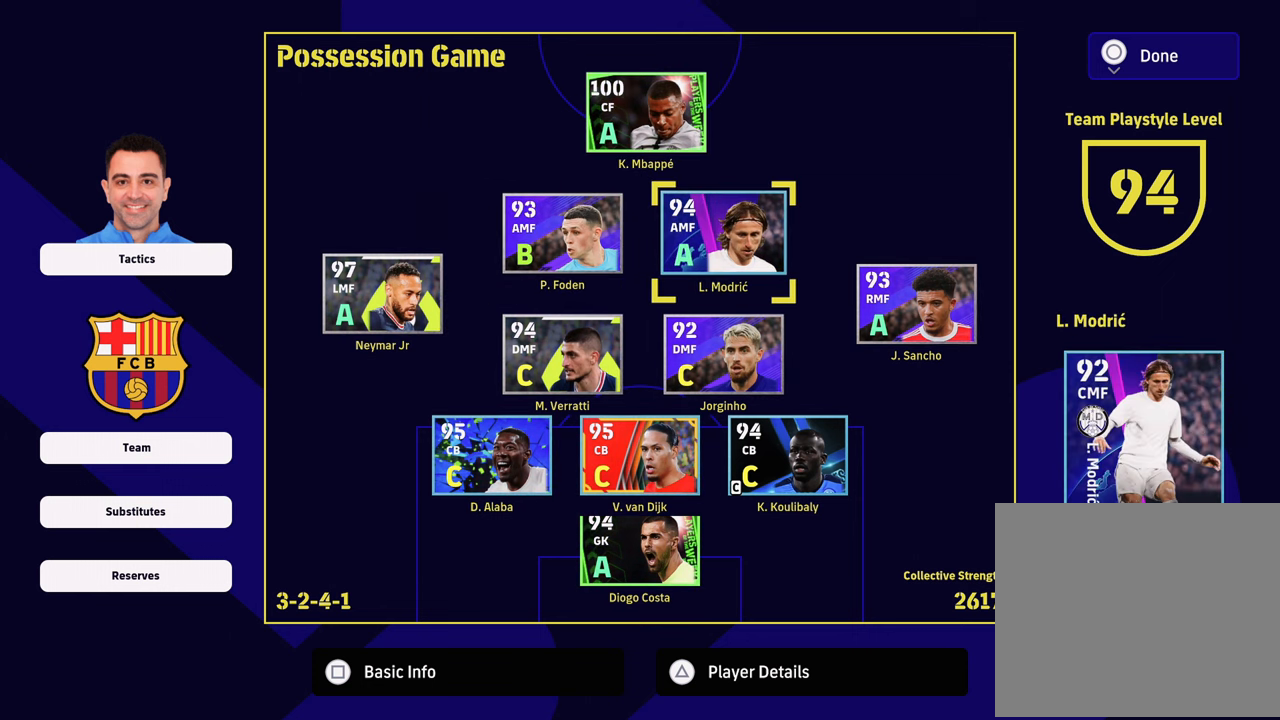
{"buttons": [], "left_stick": "center", "right_stick": "center", "events": [[167, "left_stick", "up-left"], [351, "left_stick", "center"]]}
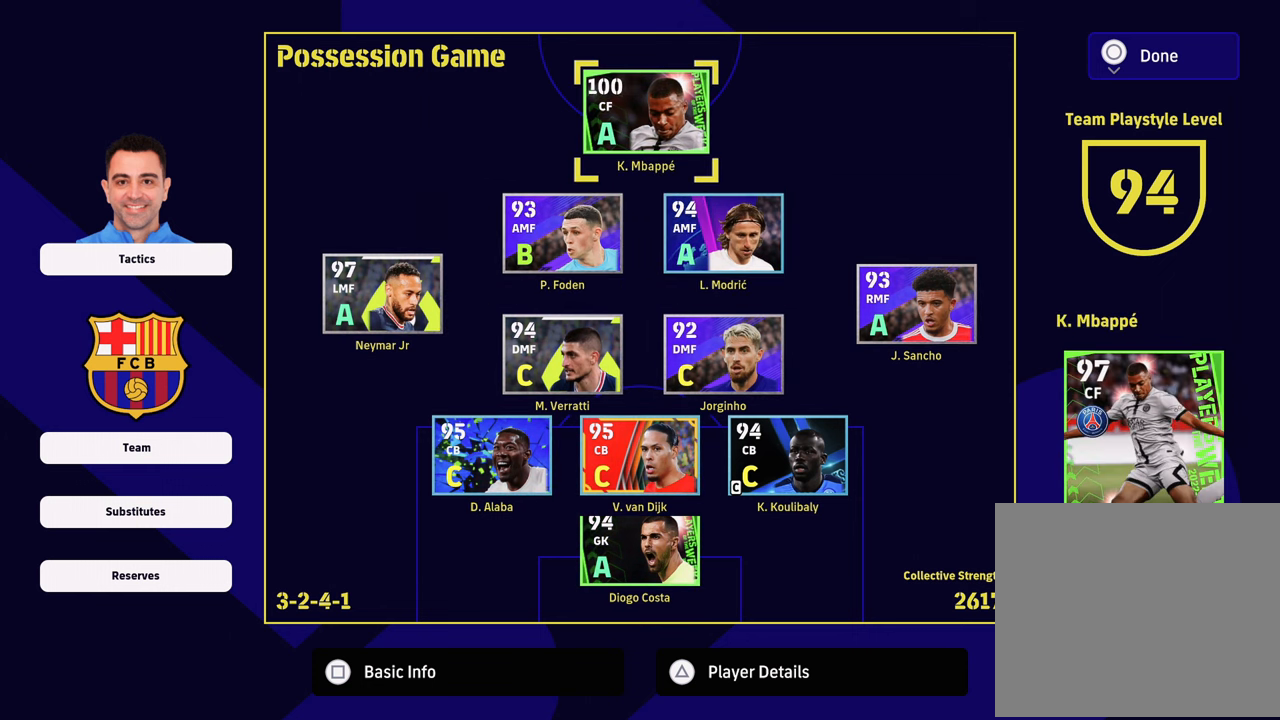
{"buttons": [], "left_stick": "center", "right_stick": "center", "events": []}
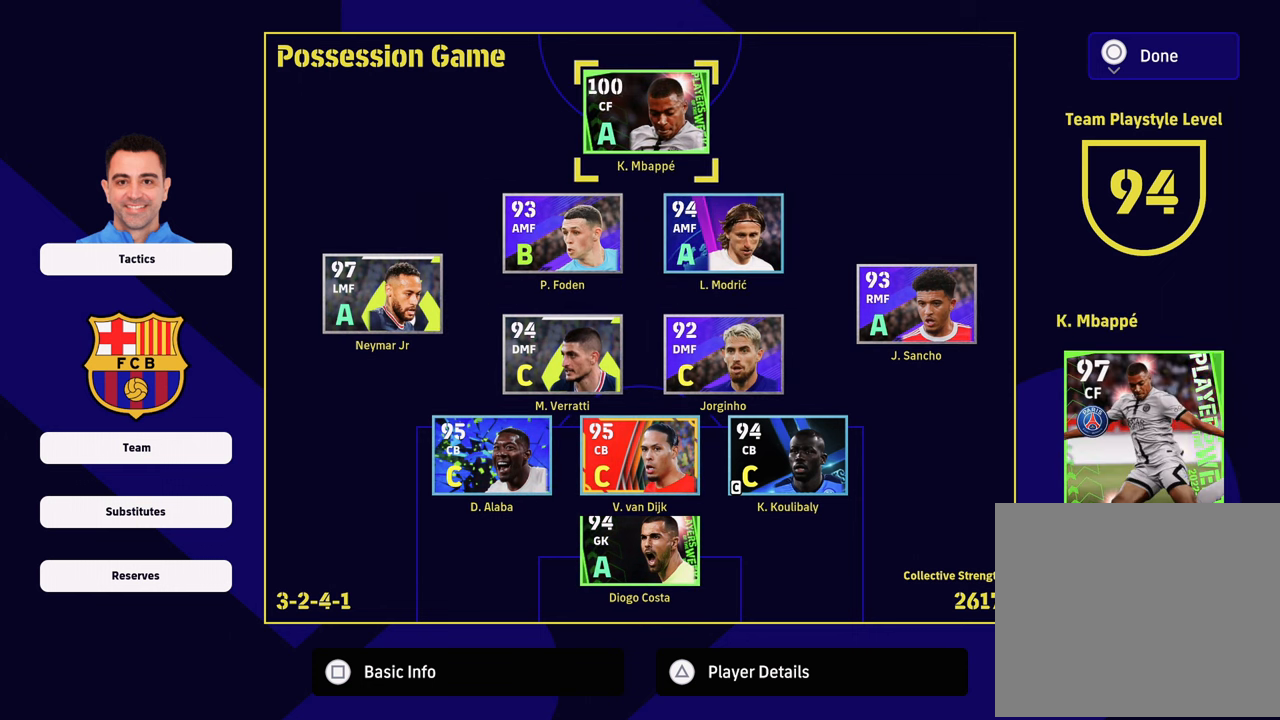
{"buttons": [], "left_stick": "center", "right_stick": "center", "events": []}
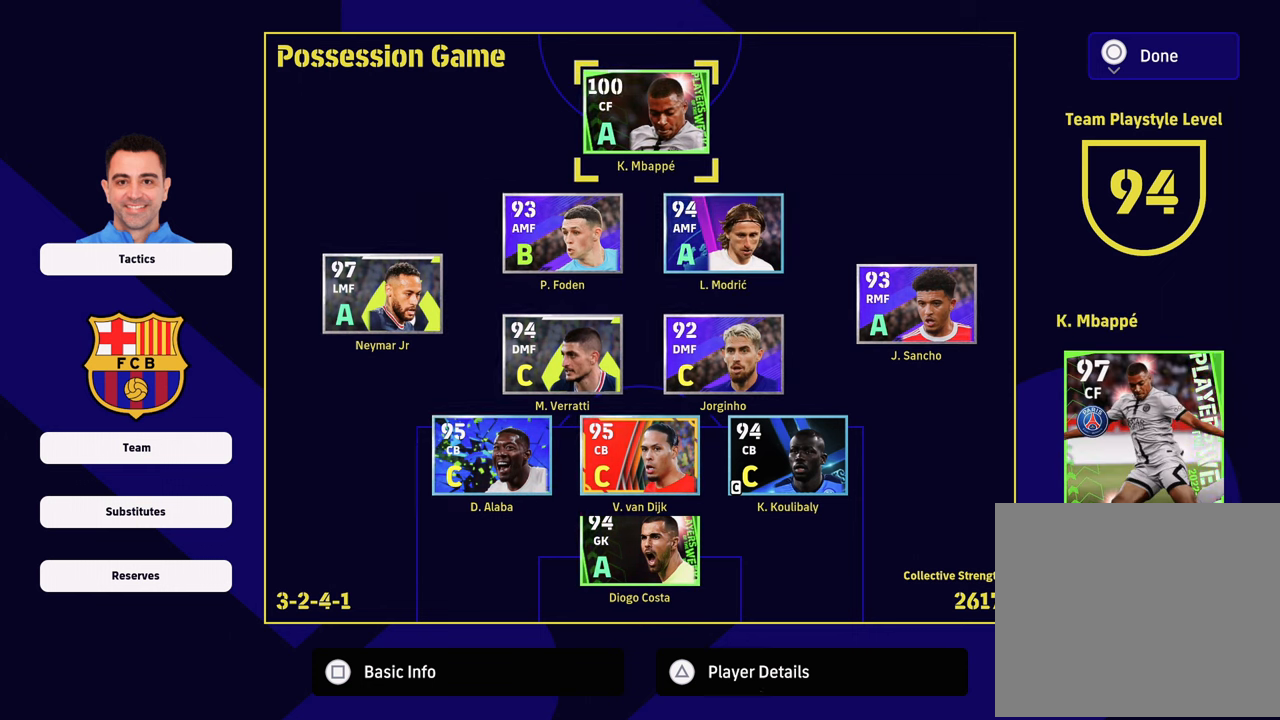
{"buttons": [], "left_stick": "center", "right_stick": "center", "events": []}
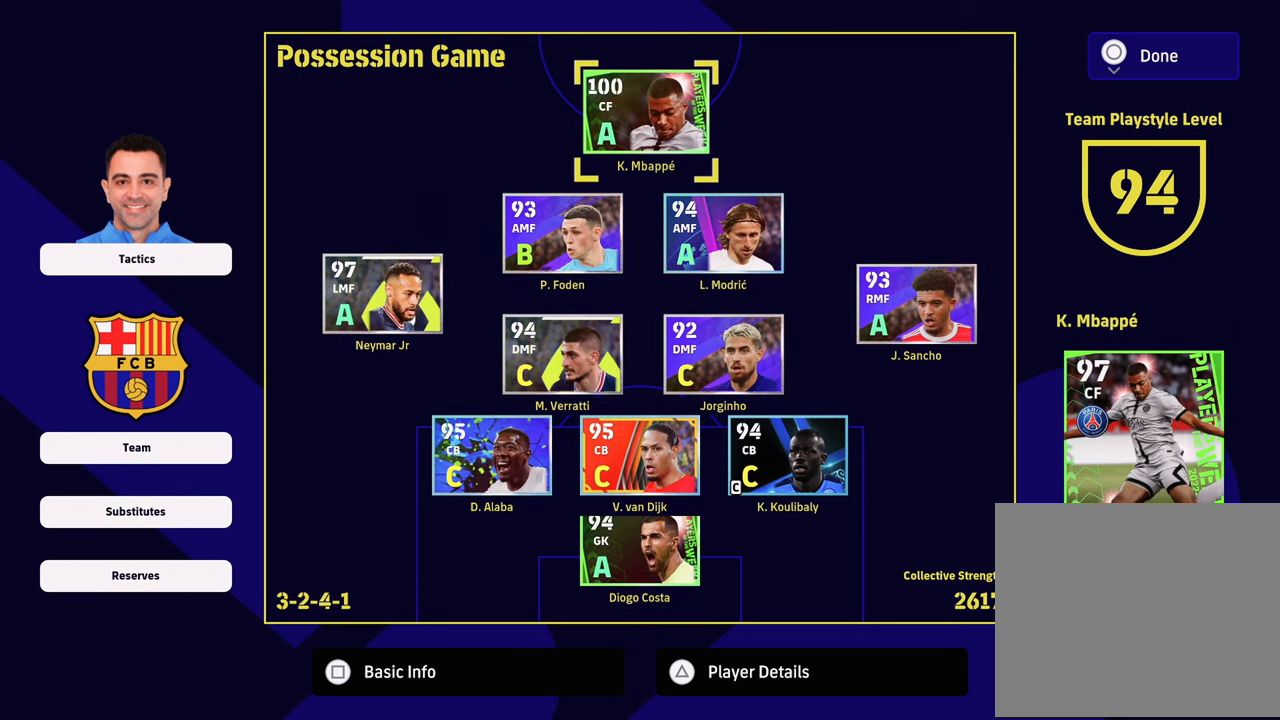
{"buttons": [], "left_stick": "center", "right_stick": "center", "events": []}
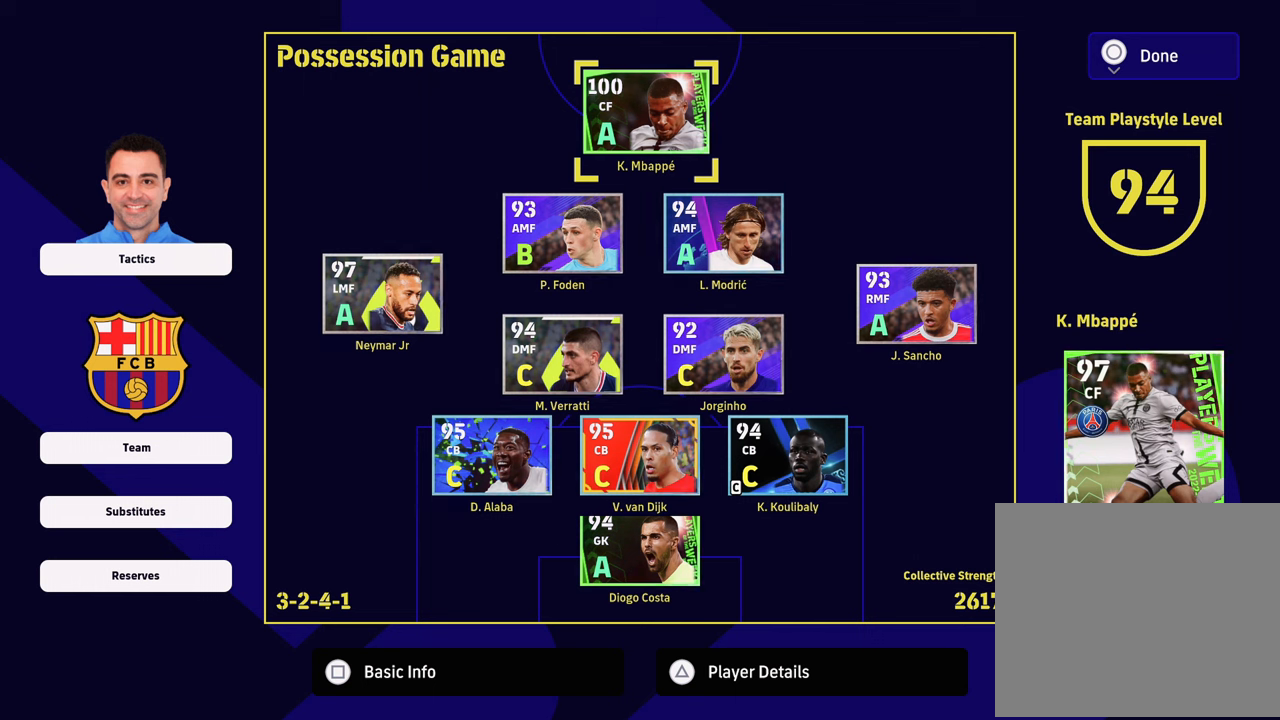
{"buttons": [], "left_stick": "left", "right_stick": "center", "events": [[250, "left_stick", "left"], [317, "left_stick", "center"], [384, "left_stick", "left"]]}
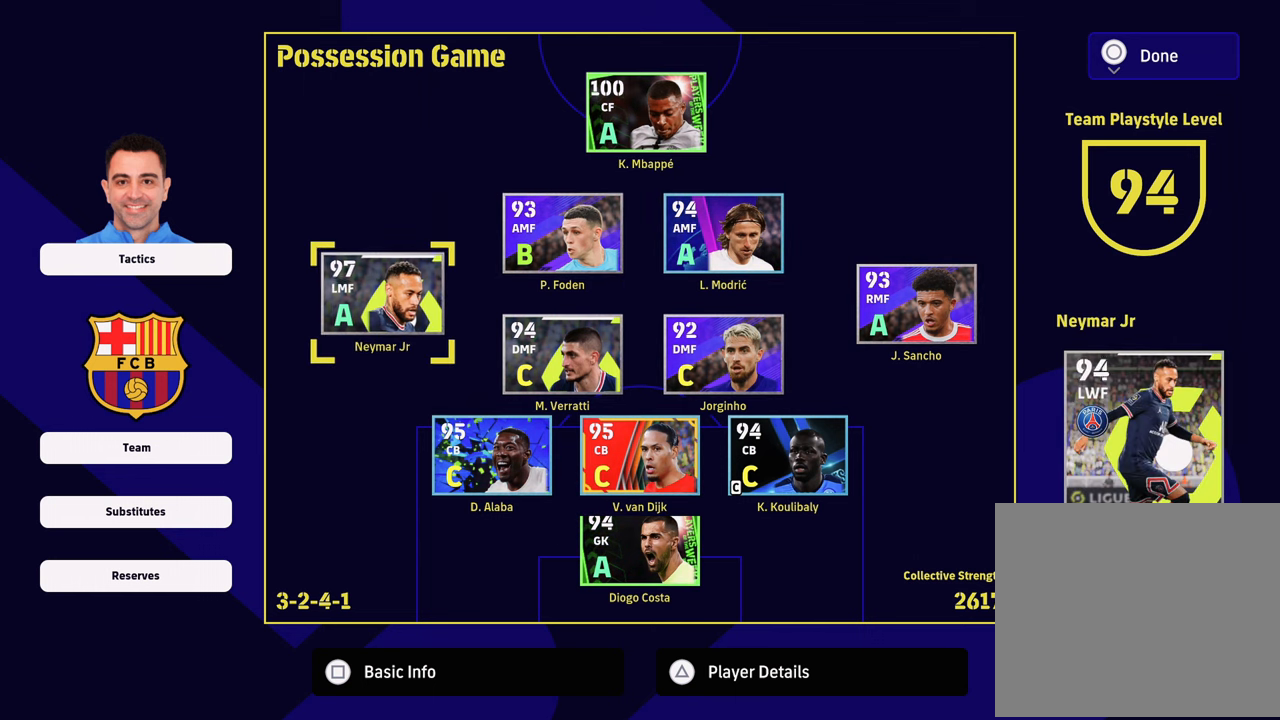
{"buttons": [], "left_stick": "down-right", "right_stick": "center", "events": [[34, "left_stick", "center"], [468, "left_stick", "down-right"]]}
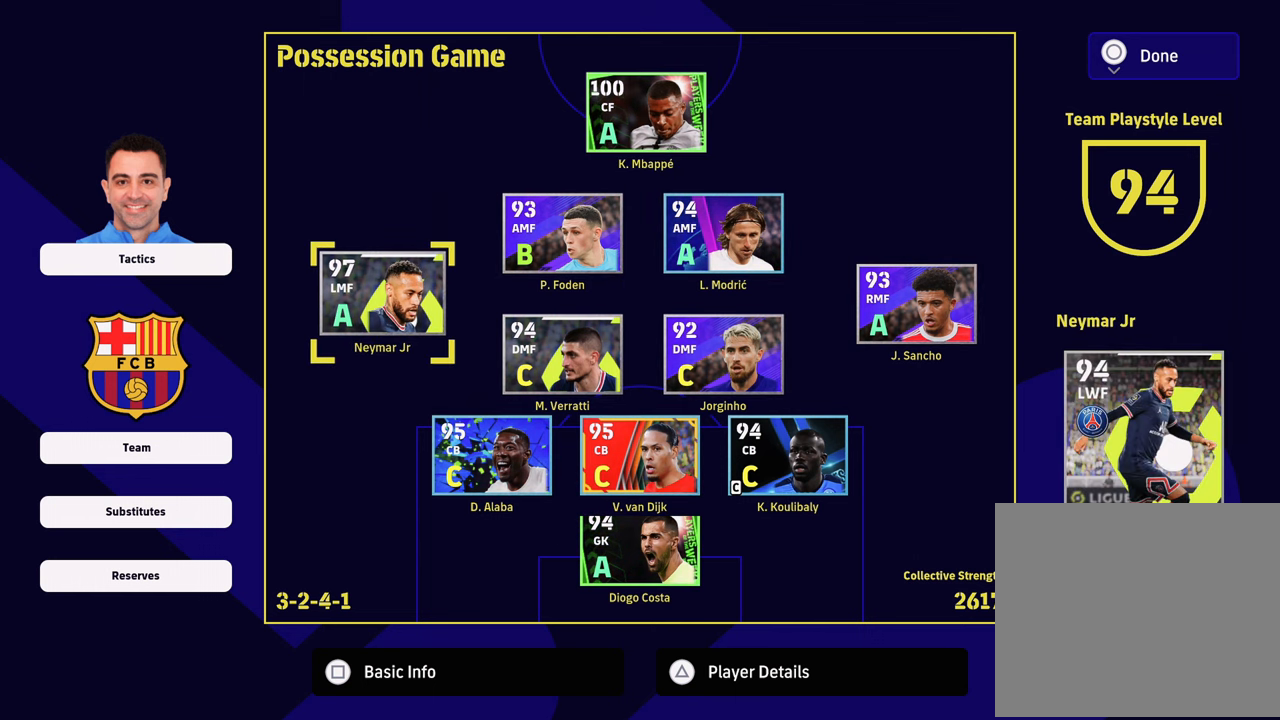
{"buttons": [], "left_stick": "up", "right_stick": "center", "events": [[100, "left_stick", "center"], [250, "left_stick", "up-right"], [450, "left_stick", "up"]]}
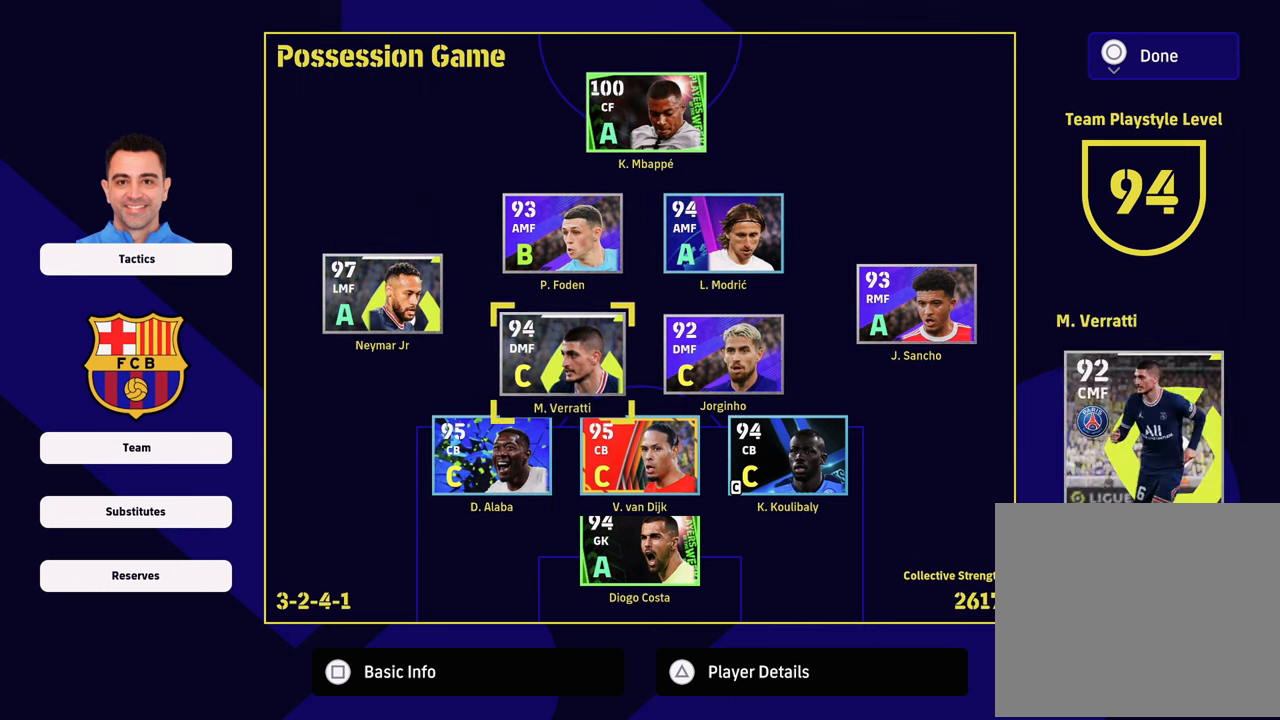
{"buttons": [], "left_stick": "center", "right_stick": "center", "events": [[84, "left_stick", "center"], [167, "left_stick", "up"], [317, "left_stick", "center"]]}
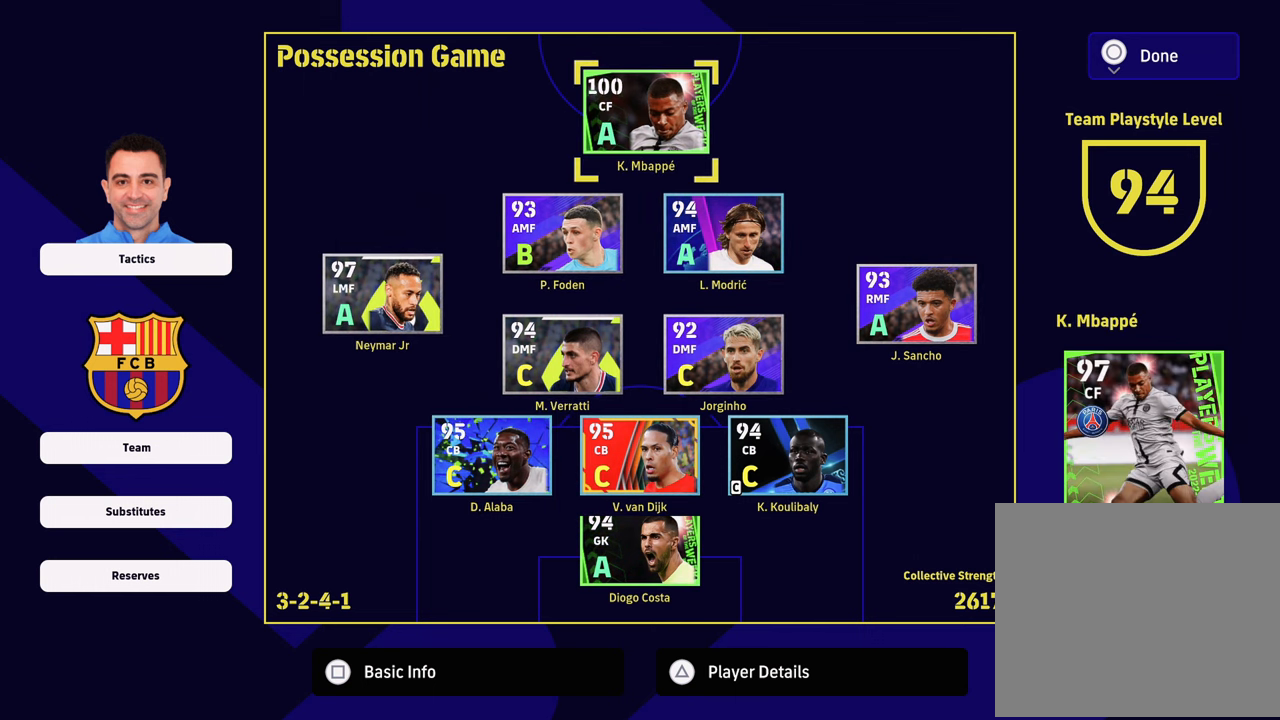
{"buttons": [], "left_stick": "center", "right_stick": "center", "events": [[83, "left_stick", "left"], [284, "left_stick", "down-left"], [484, "left_stick", "center"]]}
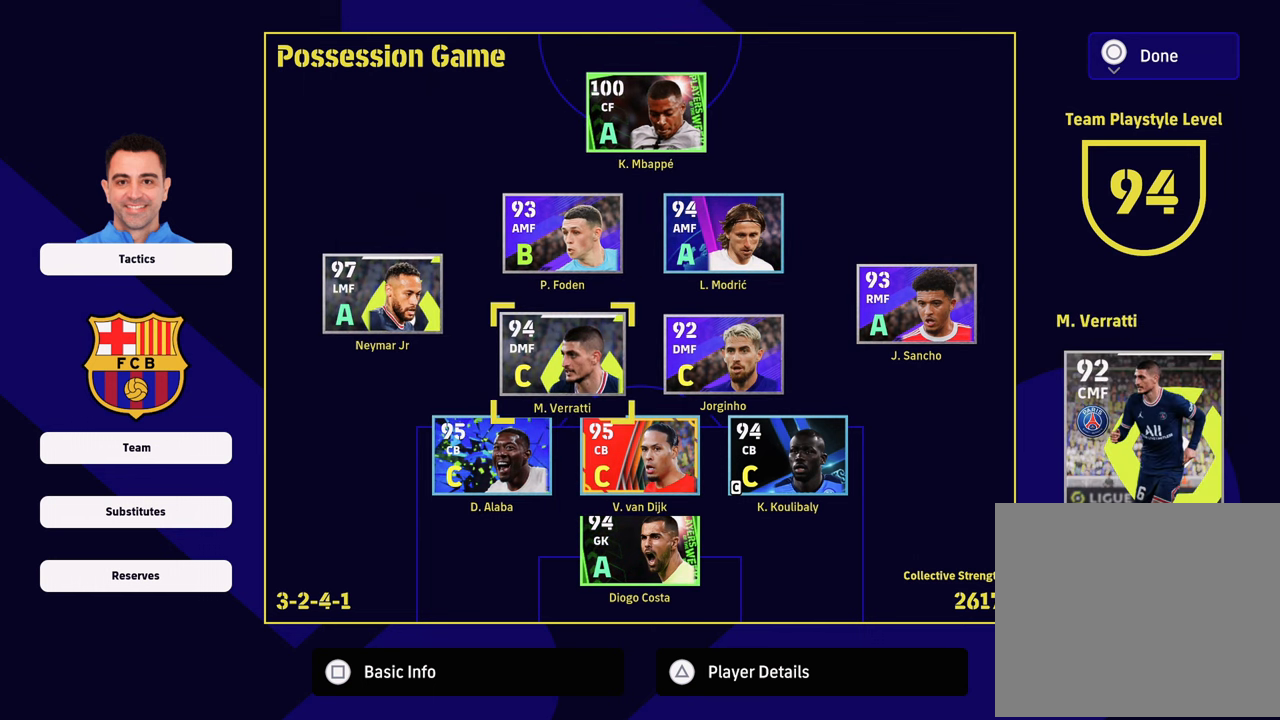
{"buttons": [], "left_stick": "center", "right_stick": "center", "events": [[101, "left_stick", "left"], [234, "left_stick", "center"], [368, "left_stick", "down"], [484, "left_stick", "center"]]}
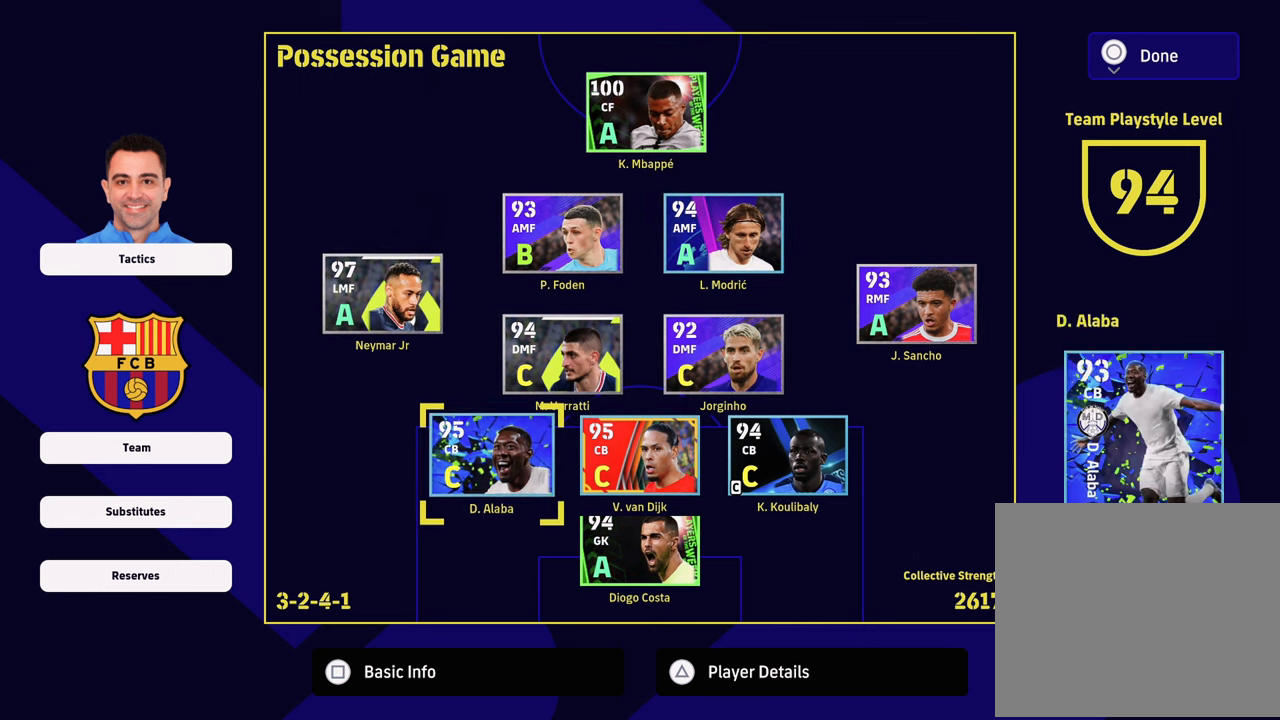
{"buttons": [], "left_stick": "center", "right_stick": "center", "events": [[50, "left_stick", "left"], [184, "left_stick", "center"], [267, "left_stick", "left"], [384, "left_stick", "center"]]}
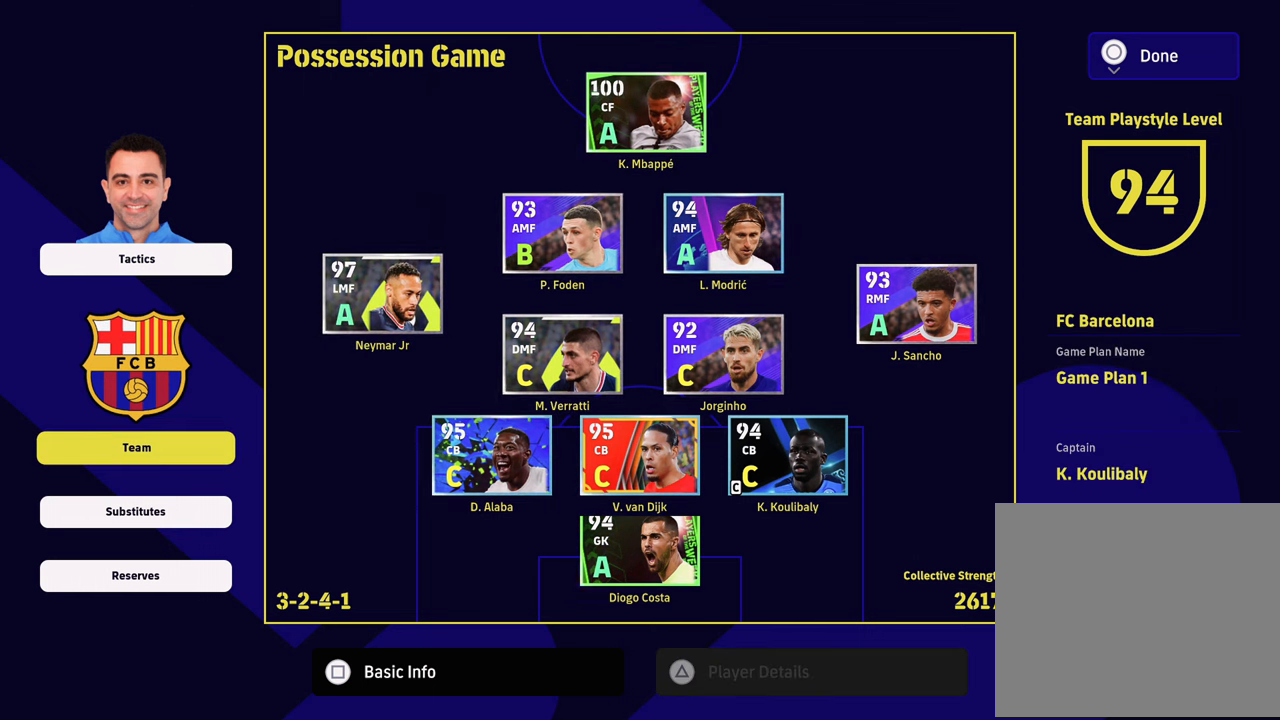
{"buttons": [], "left_stick": "center", "right_stick": "center", "events": [[51, "left_stick", "down"], [167, "left_stick", "center"]]}
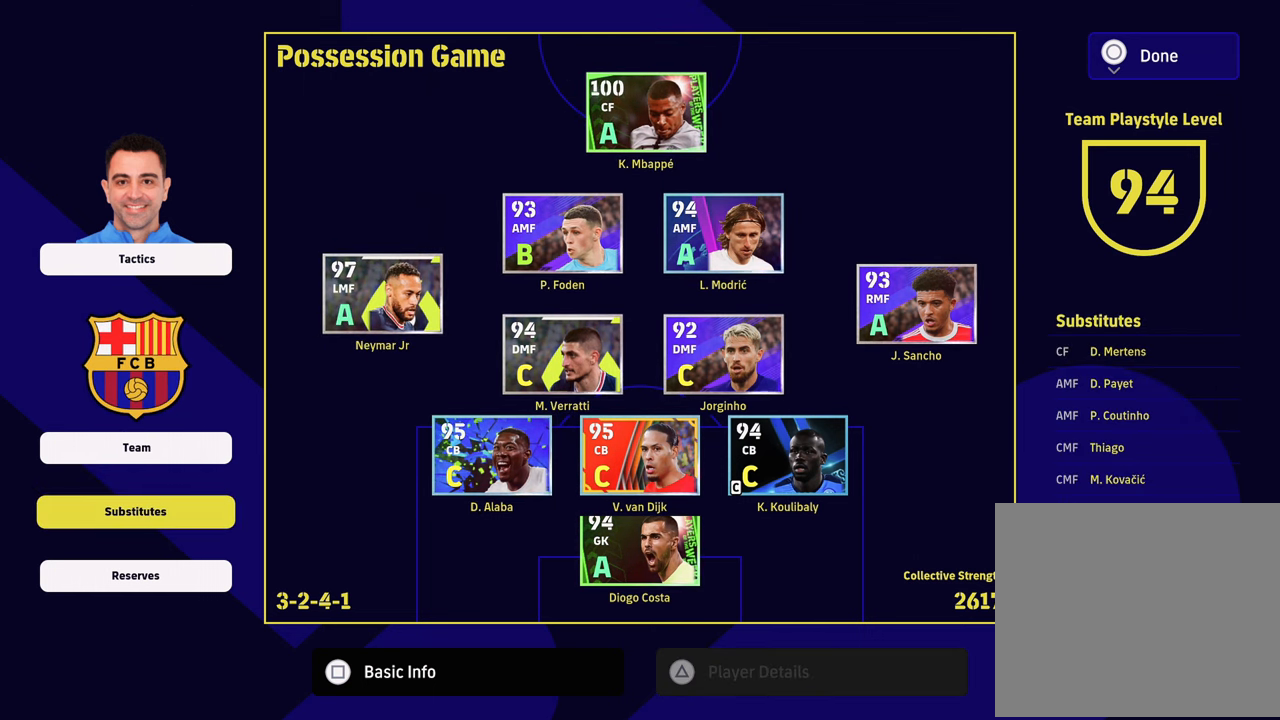
{"buttons": [], "left_stick": "center", "right_stick": "center", "events": []}
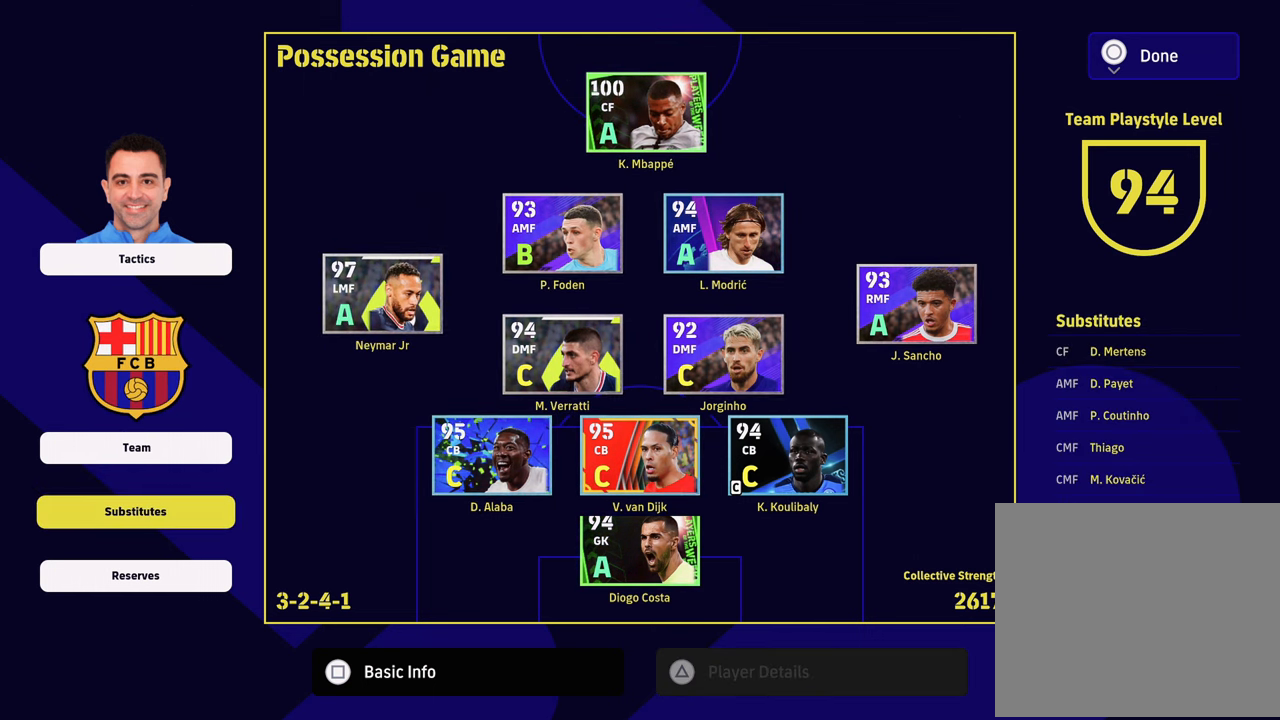
{"buttons": [], "left_stick": "center", "right_stick": "center", "events": [[51, "CROSS", "down"], [217, "CROSS", "up"]]}
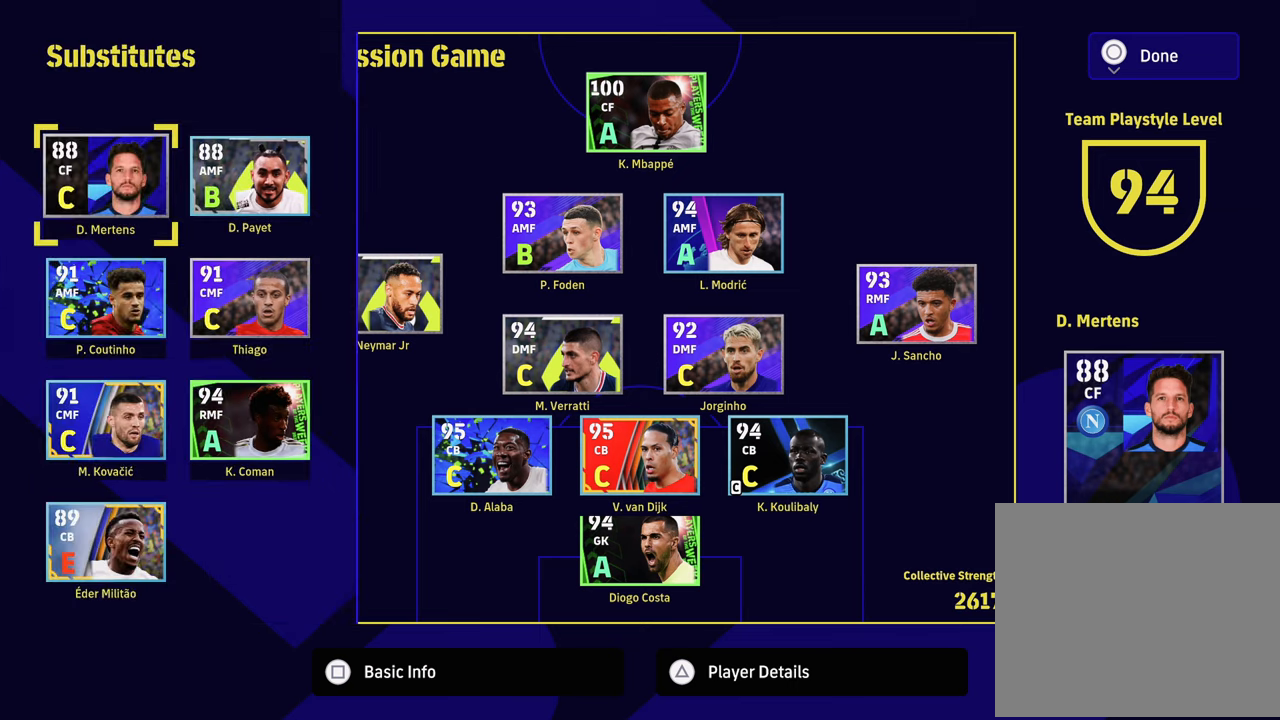
{"buttons": [], "left_stick": "center", "right_stick": "center", "events": []}
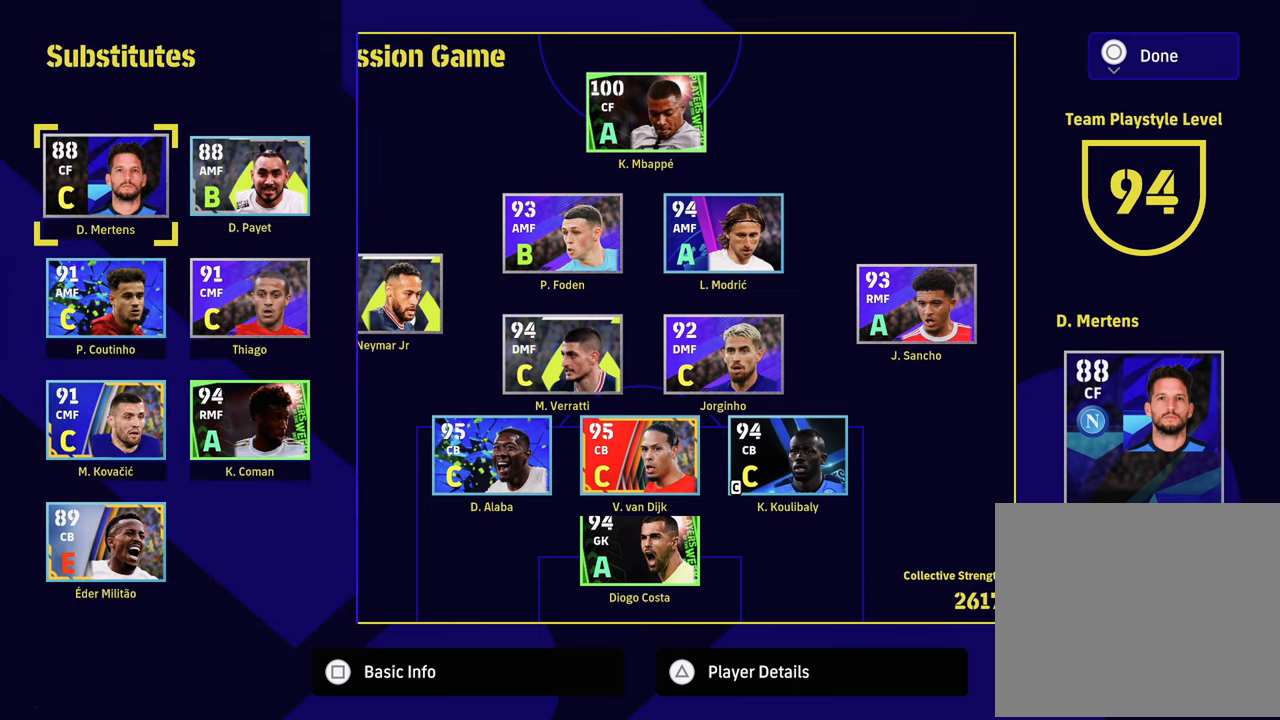
{"buttons": [], "left_stick": "center", "right_stick": "center", "events": []}
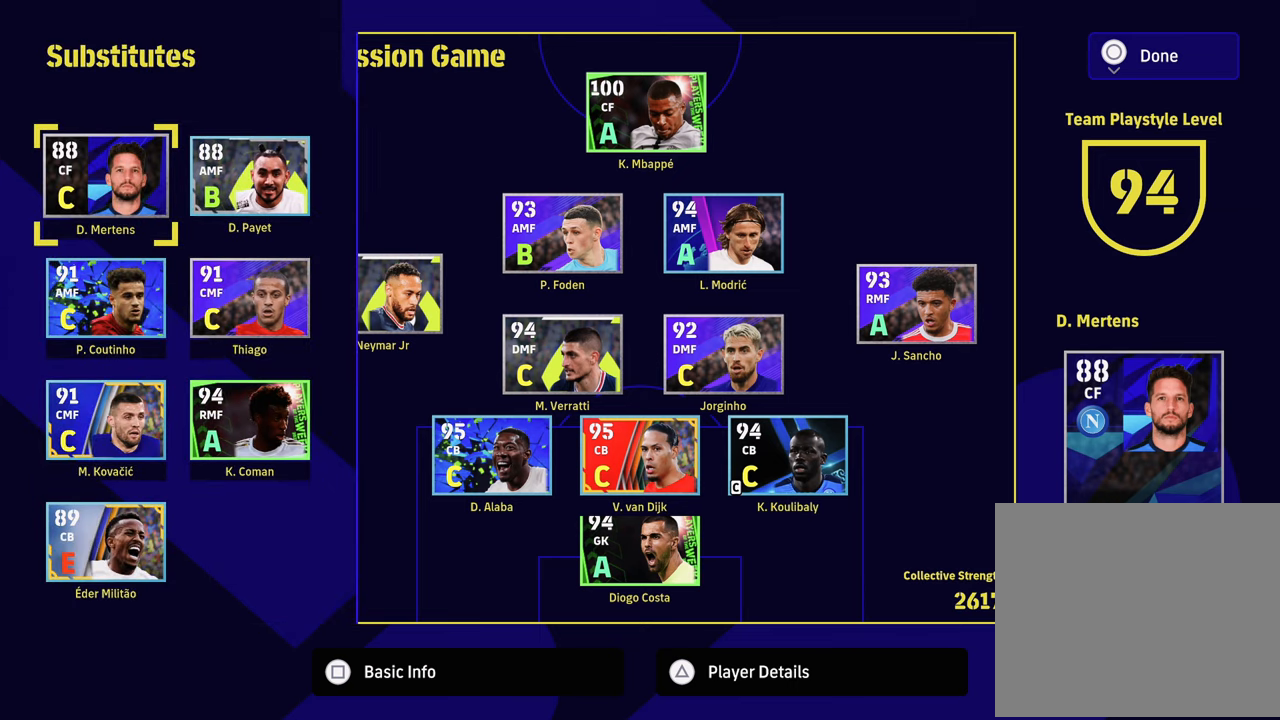
{"buttons": [], "left_stick": "center", "right_stick": "center", "events": []}
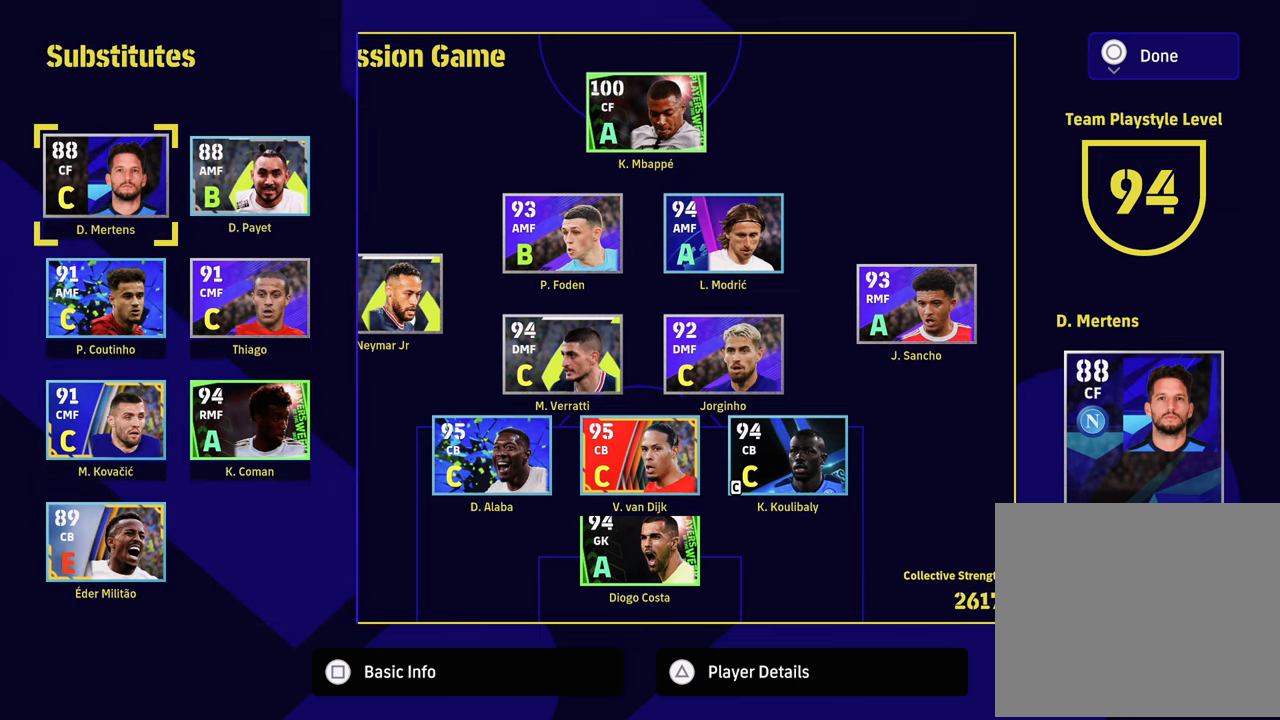
{"buttons": [], "left_stick": "center", "right_stick": "center", "events": []}
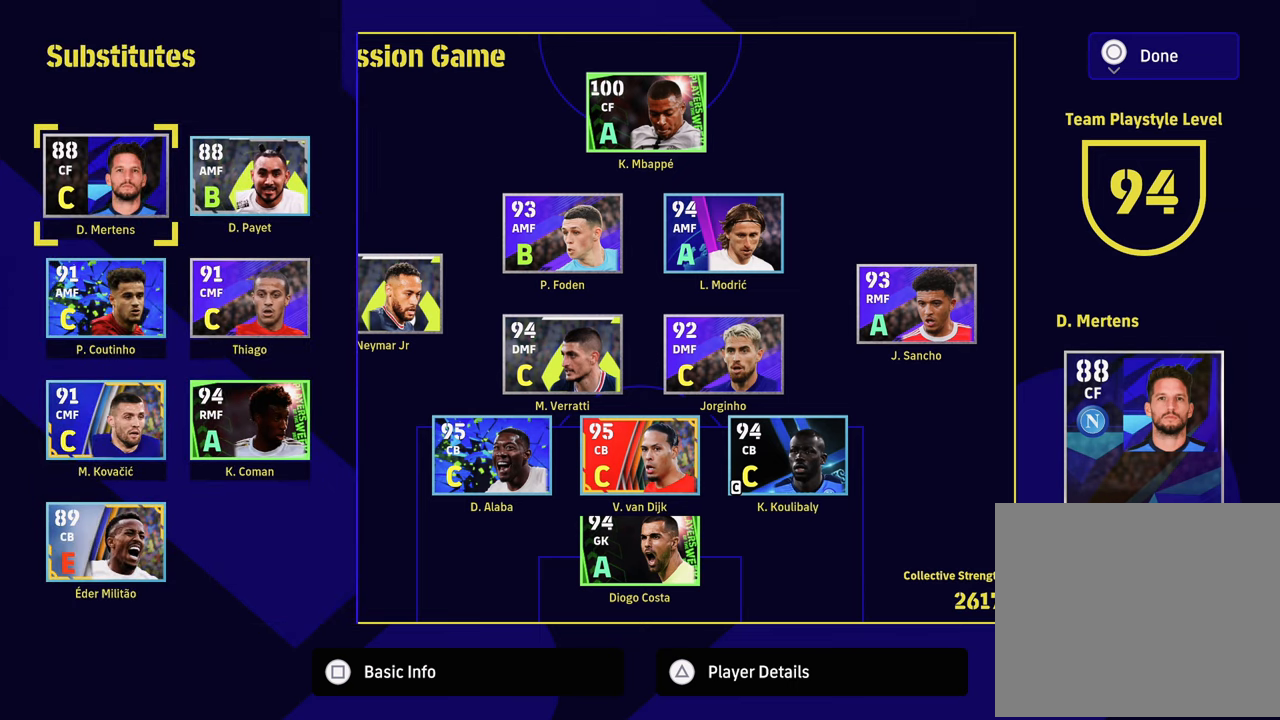
{"buttons": [], "left_stick": "center", "right_stick": "center", "events": []}
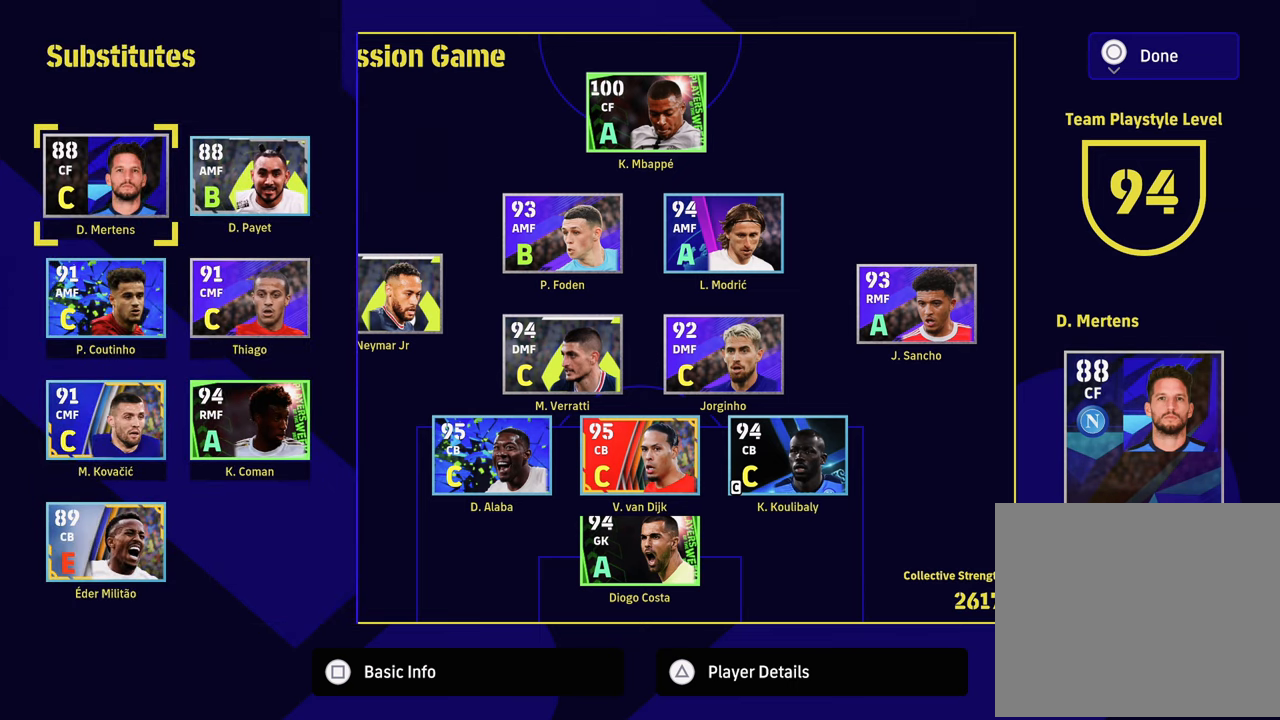
{"buttons": [], "left_stick": "center", "right_stick": "center", "events": []}
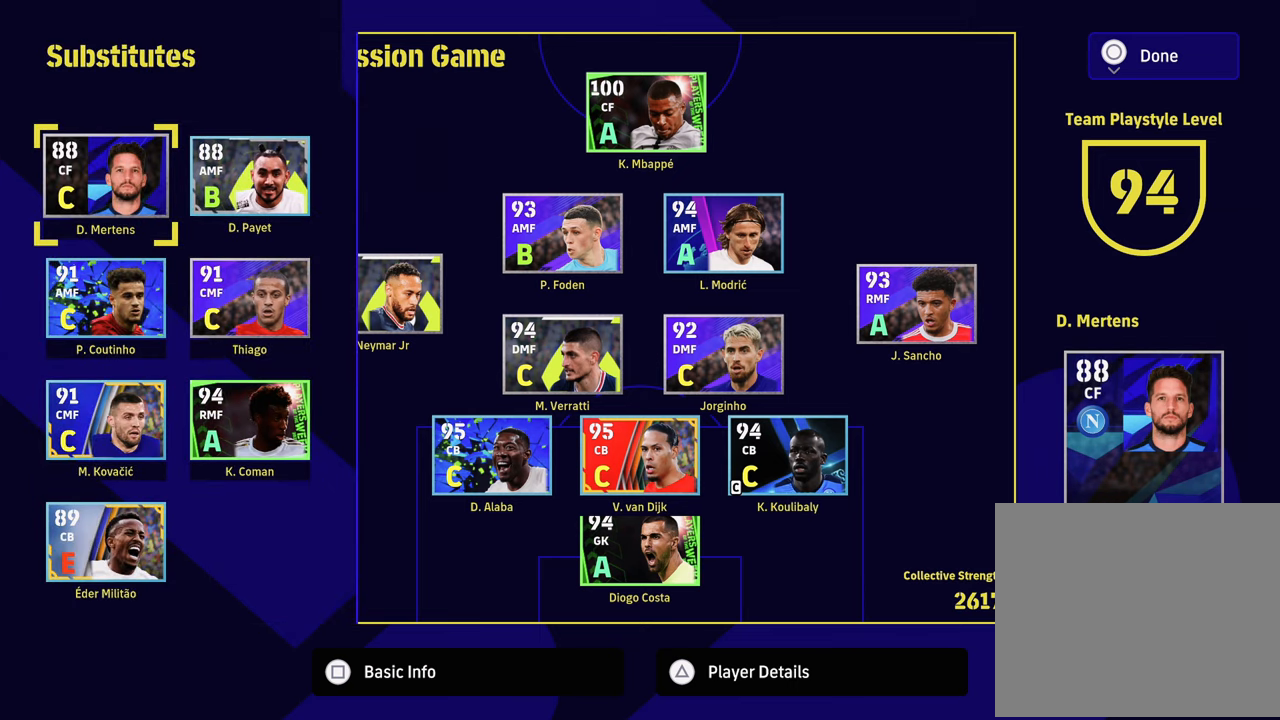
{"buttons": [], "left_stick": "center", "right_stick": "center", "events": []}
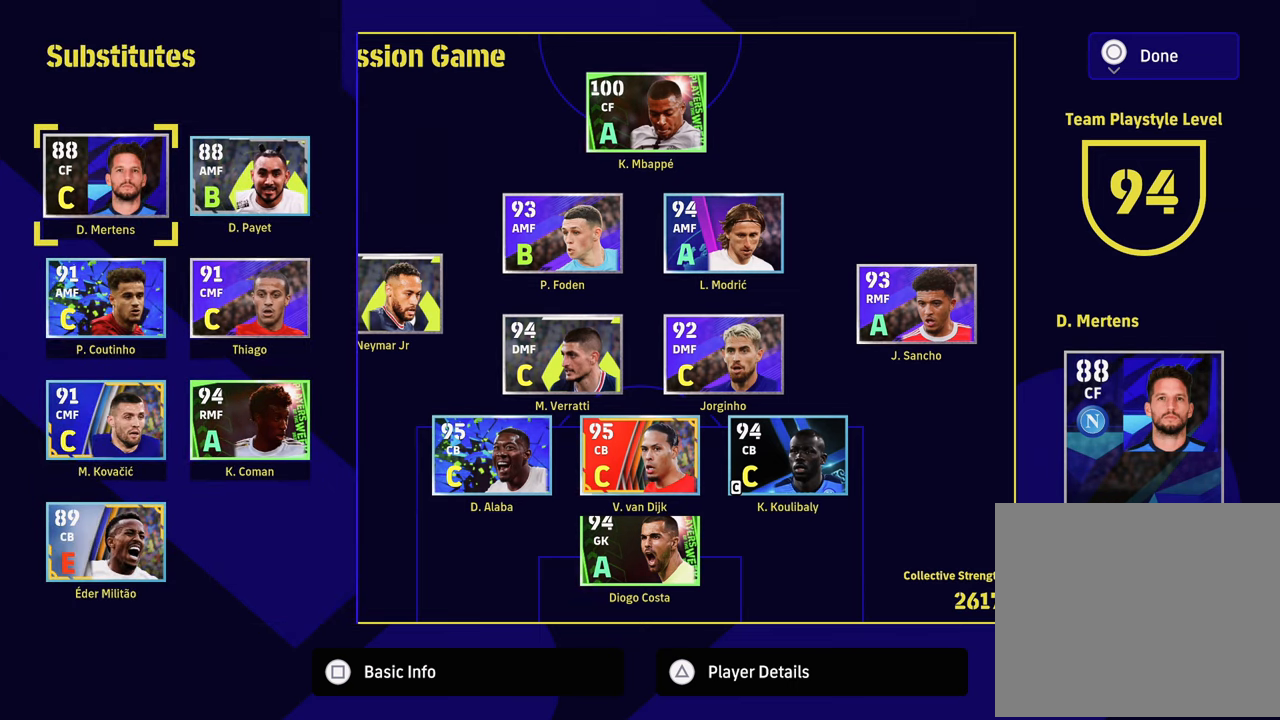
{"buttons": [], "left_stick": "center", "right_stick": "center", "events": []}
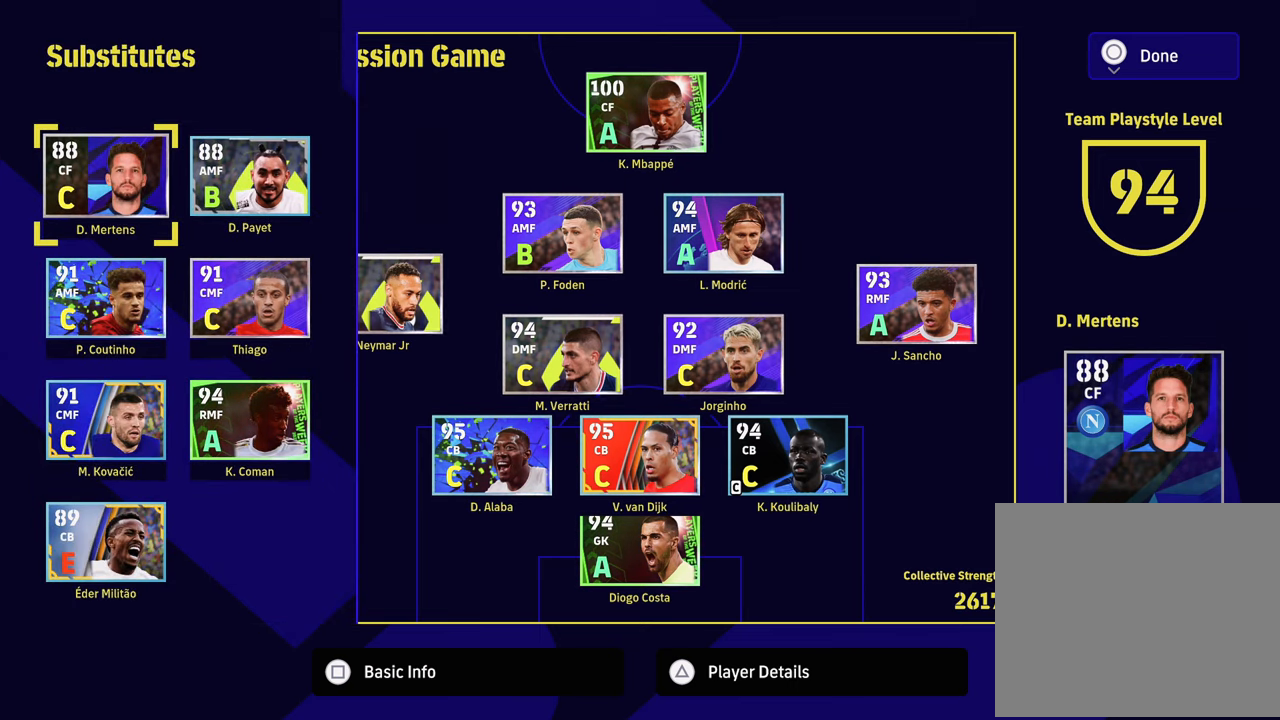
{"buttons": [], "left_stick": "down", "right_stick": "center", "events": [[184, "left_stick", "down"], [350, "left_stick", "center"], [417, "left_stick", "down"]]}